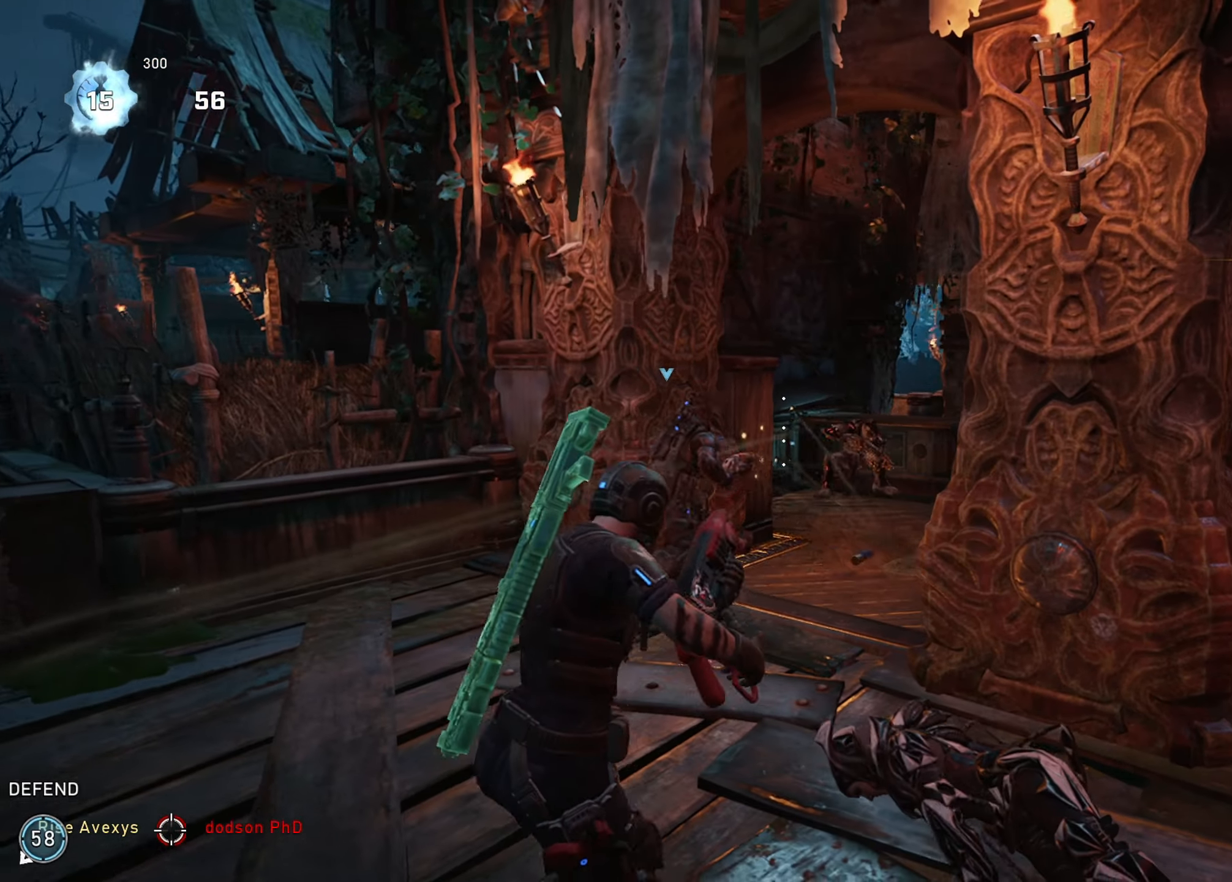
Gameplay with a controller (Xbox layout); each line is a JSON object with the inputs held at the frame after it. "events" lists button and stick changes between this image and that frame as [ms after this image, input, new state], when the widget could be followed in between.
{"buttons": ["R2"], "left_stick": "down-left", "right_stick": "center", "events": [[67, "left_stick", "up-right"], [368, "R2", "down"], [384, "left_stick", "up-left"], [435, "left_stick", "down-left"]]}
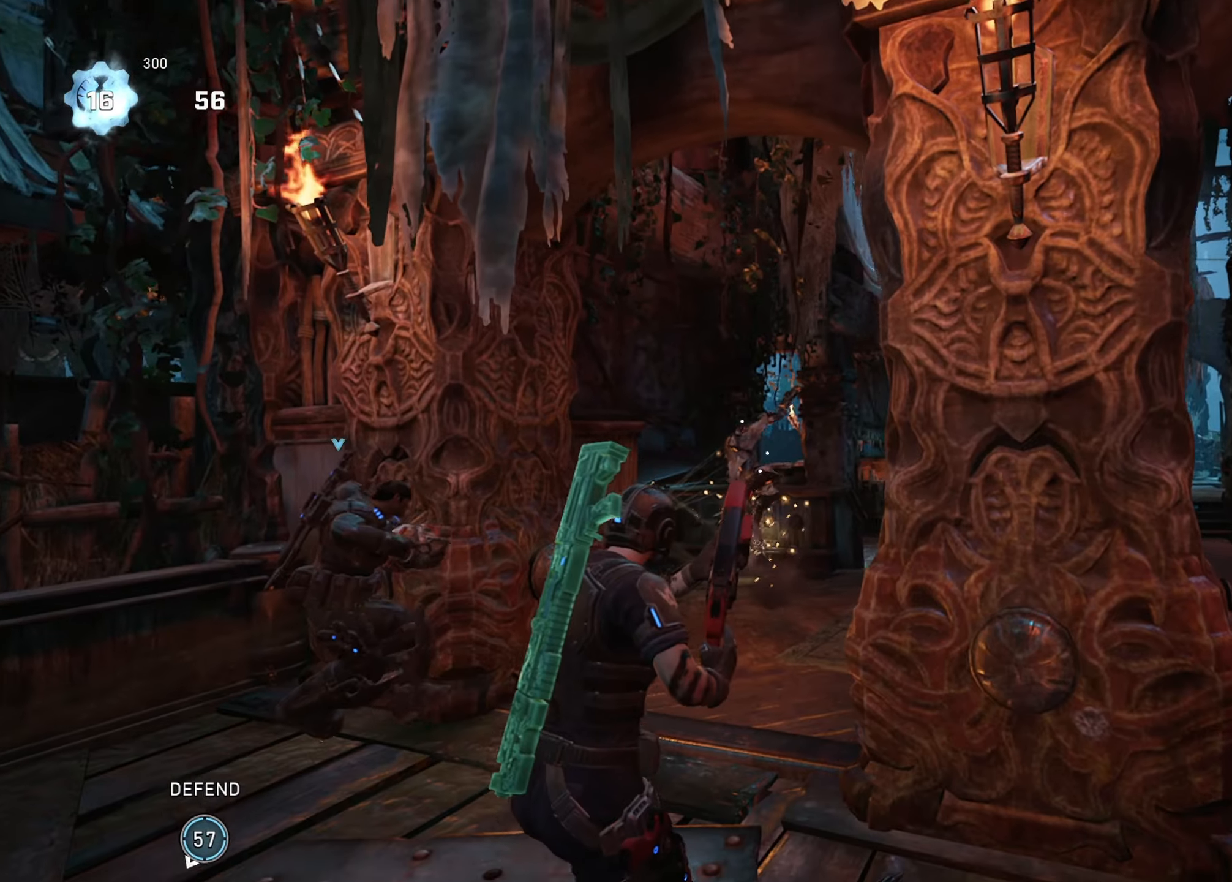
{"buttons": [], "left_stick": "up-right", "right_stick": "left", "events": [[50, "left_stick", "down-right"], [67, "R2", "up"], [100, "left_stick", "up-right"], [117, "A", "down"], [150, "A", "up"], [334, "A", "down"], [484, "A", "up"], [501, "right_stick", "left"]]}
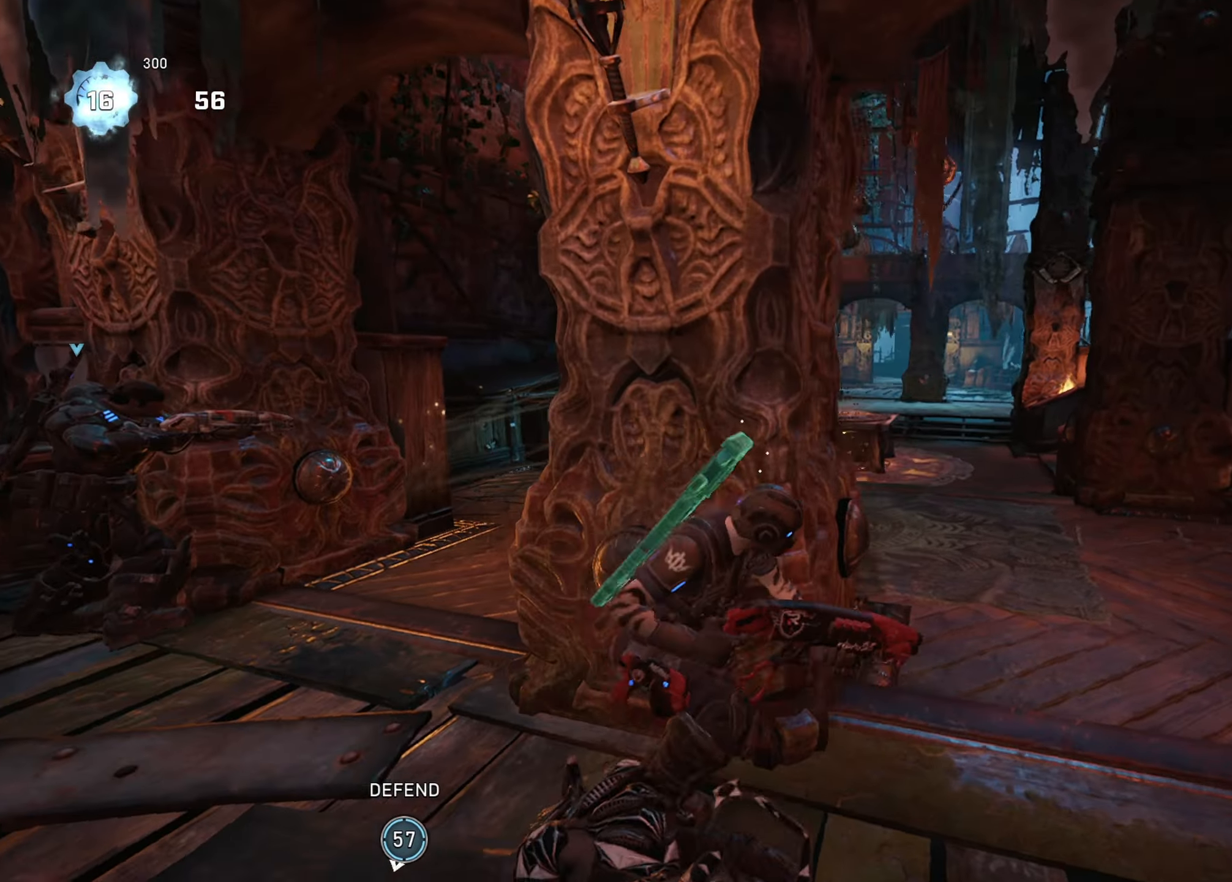
{"buttons": [], "left_stick": "up-right", "right_stick": "center", "events": [[117, "right_stick", "center"], [200, "right_stick", "left"], [350, "right_stick", "center"]]}
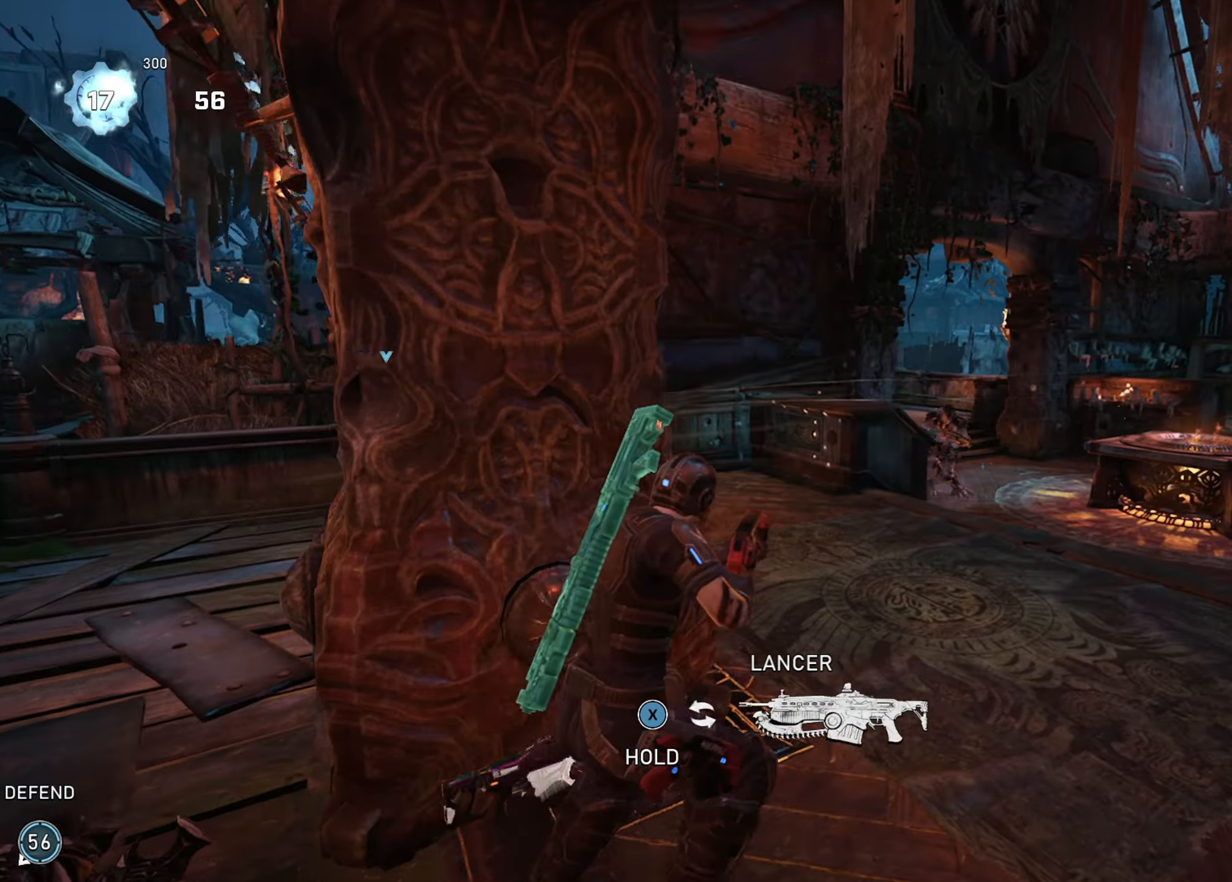
{"buttons": [], "left_stick": "up-right", "right_stick": "center", "events": []}
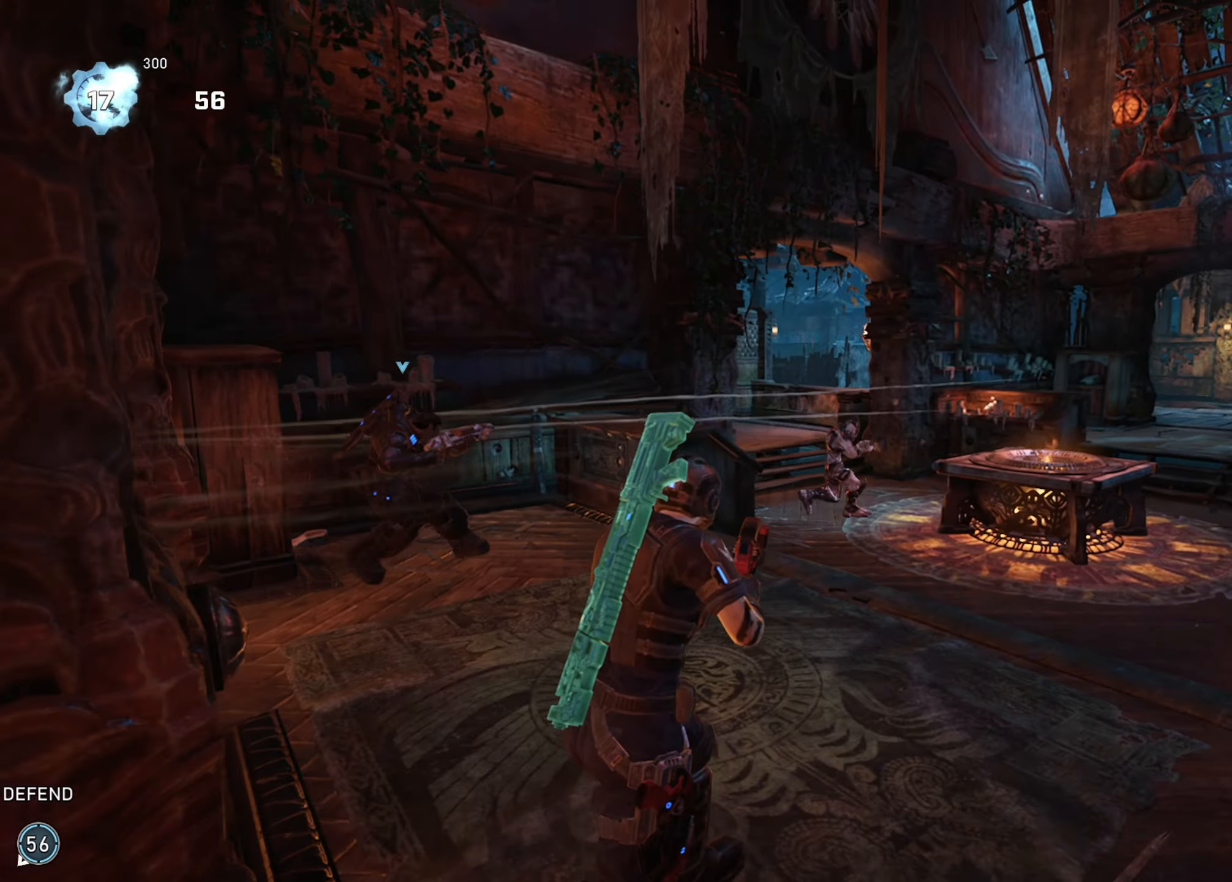
{"buttons": [], "left_stick": "left", "right_stick": "right", "events": [[66, "R2", "down"], [83, "left_stick", "up-left"], [83, "right_stick", "down-right"], [217, "R2", "up"], [217, "right_stick", "right"], [400, "left_stick", "left"], [417, "right_stick", "center"], [484, "right_stick", "right"]]}
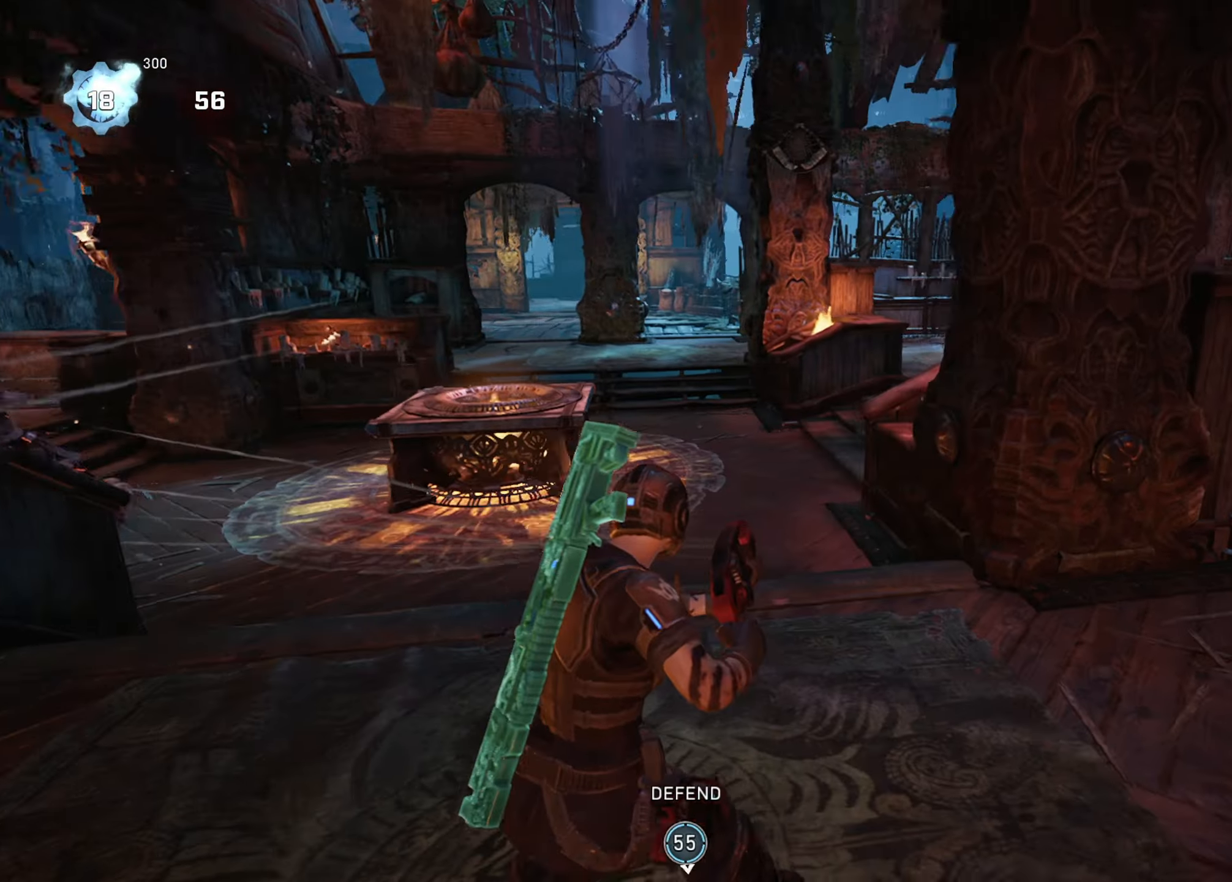
{"buttons": [], "left_stick": "up-left", "right_stick": "center", "events": [[150, "right_stick", "center"], [217, "right_stick", "left"], [267, "A", "down"], [284, "left_stick", "up-right"], [351, "A", "up"], [434, "left_stick", "up-left"], [451, "A", "down"], [501, "A", "up"], [501, "right_stick", "center"]]}
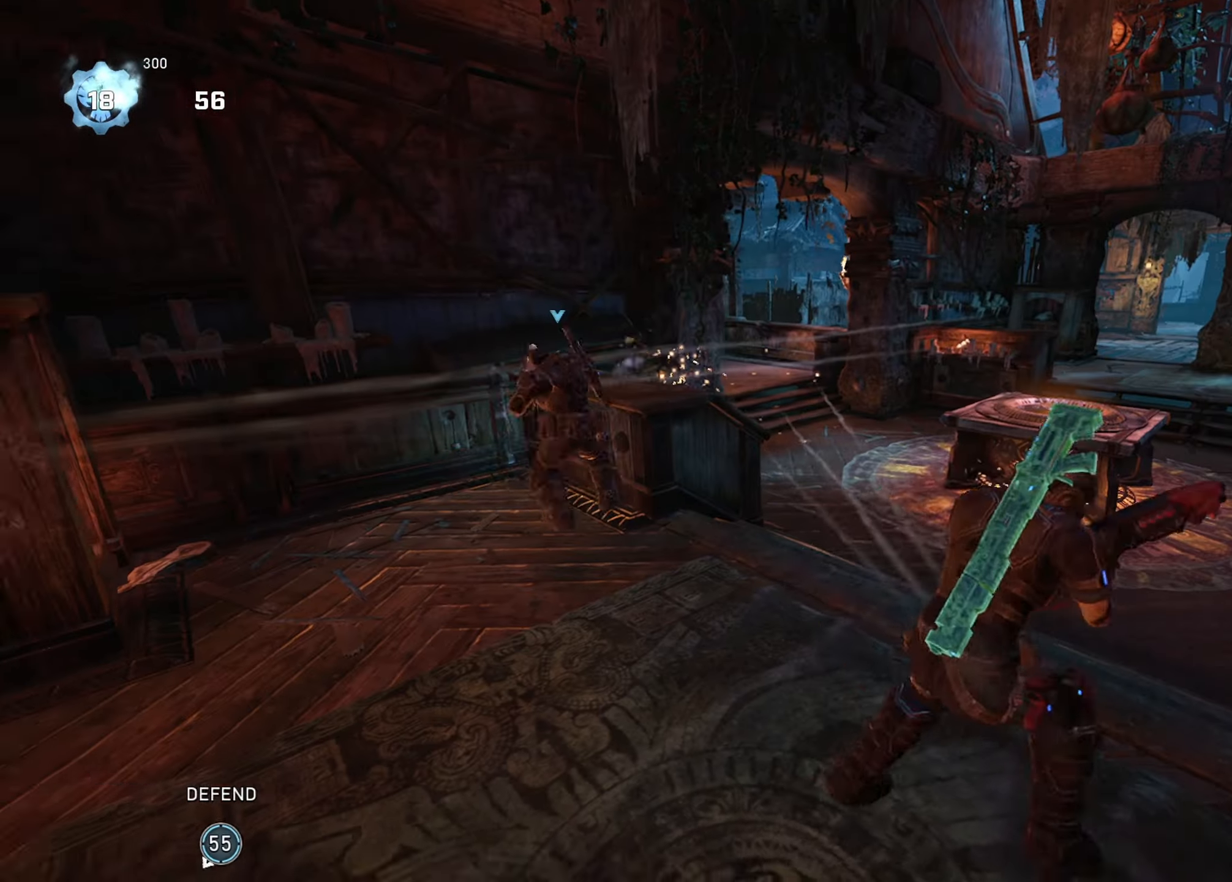
{"buttons": ["A"], "left_stick": "up-right", "right_stick": "center", "events": [[250, "left_stick", "right"], [333, "right_stick", "right"], [383, "left_stick", "up-right"], [484, "A", "down"], [500, "right_stick", "center"]]}
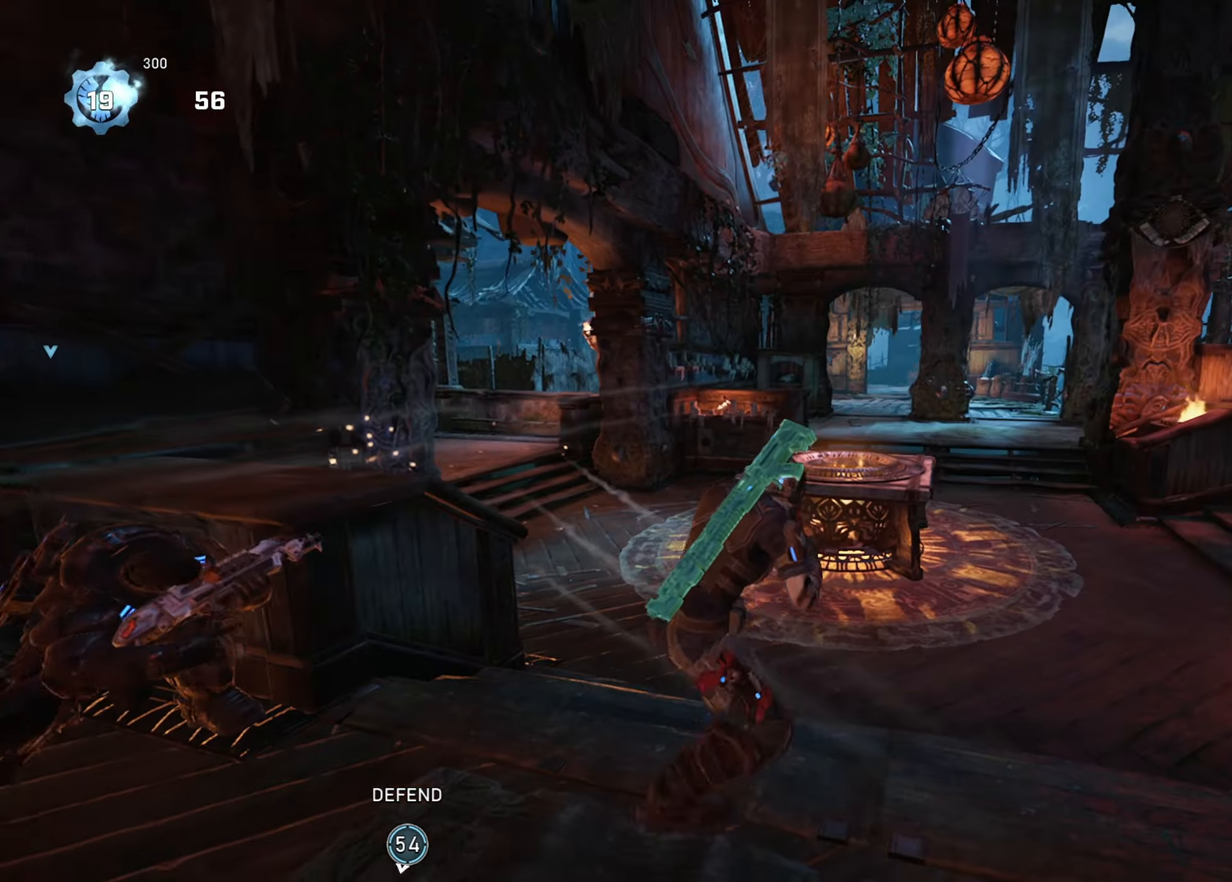
{"buttons": [], "left_stick": "up", "right_stick": "center", "events": [[67, "A", "up"], [150, "right_stick", "left"], [251, "left_stick", "center"], [401, "left_stick", "up-left"], [401, "right_stick", "center"], [501, "left_stick", "up"]]}
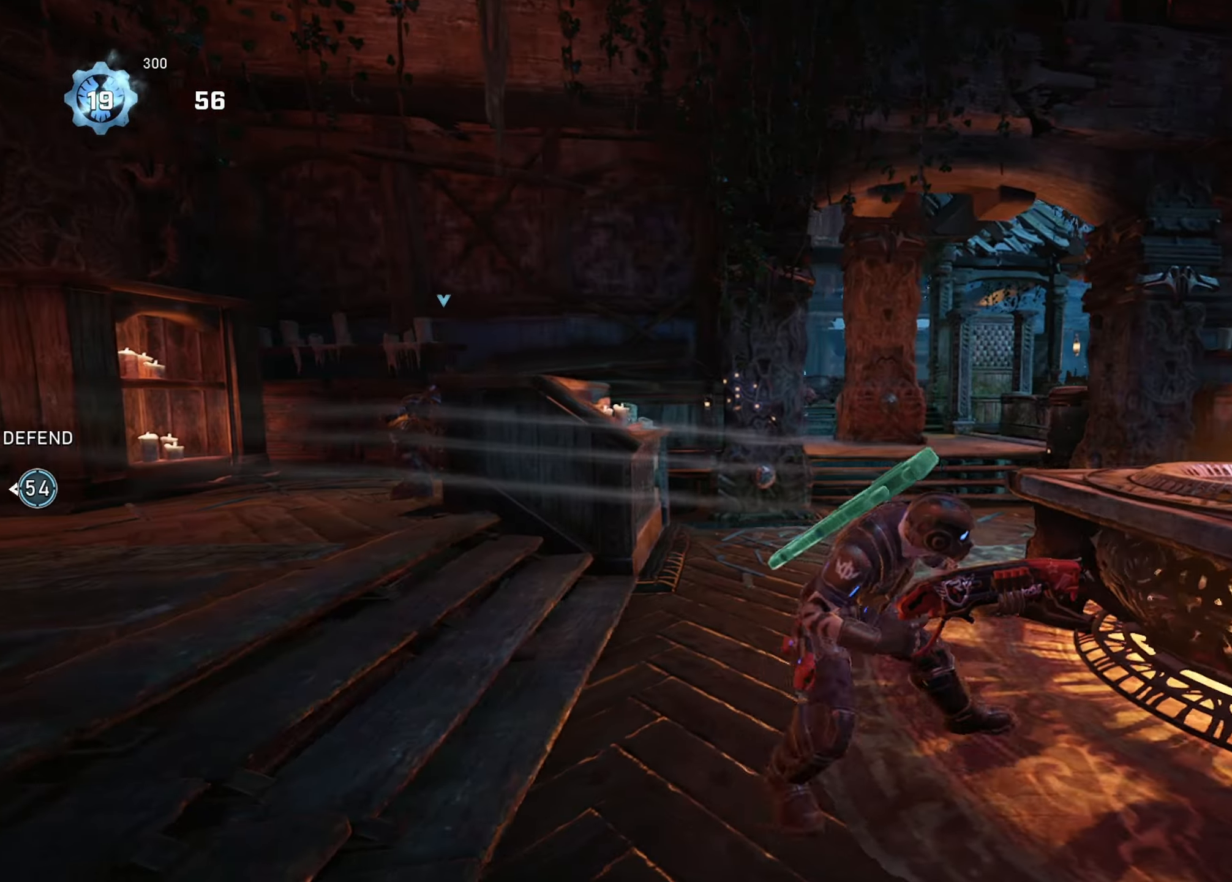
{"buttons": ["R2"], "left_stick": "left", "right_stick": "center", "events": [[16, "left_stick", "up-right"], [300, "L2", "down"], [333, "left_stick", "up-left"], [333, "right_stick", "right"], [350, "L3", "down"], [400, "R2", "down"], [467, "L2", "up"], [467, "L3", "up"], [467, "right_stick", "center"], [484, "left_stick", "left"]]}
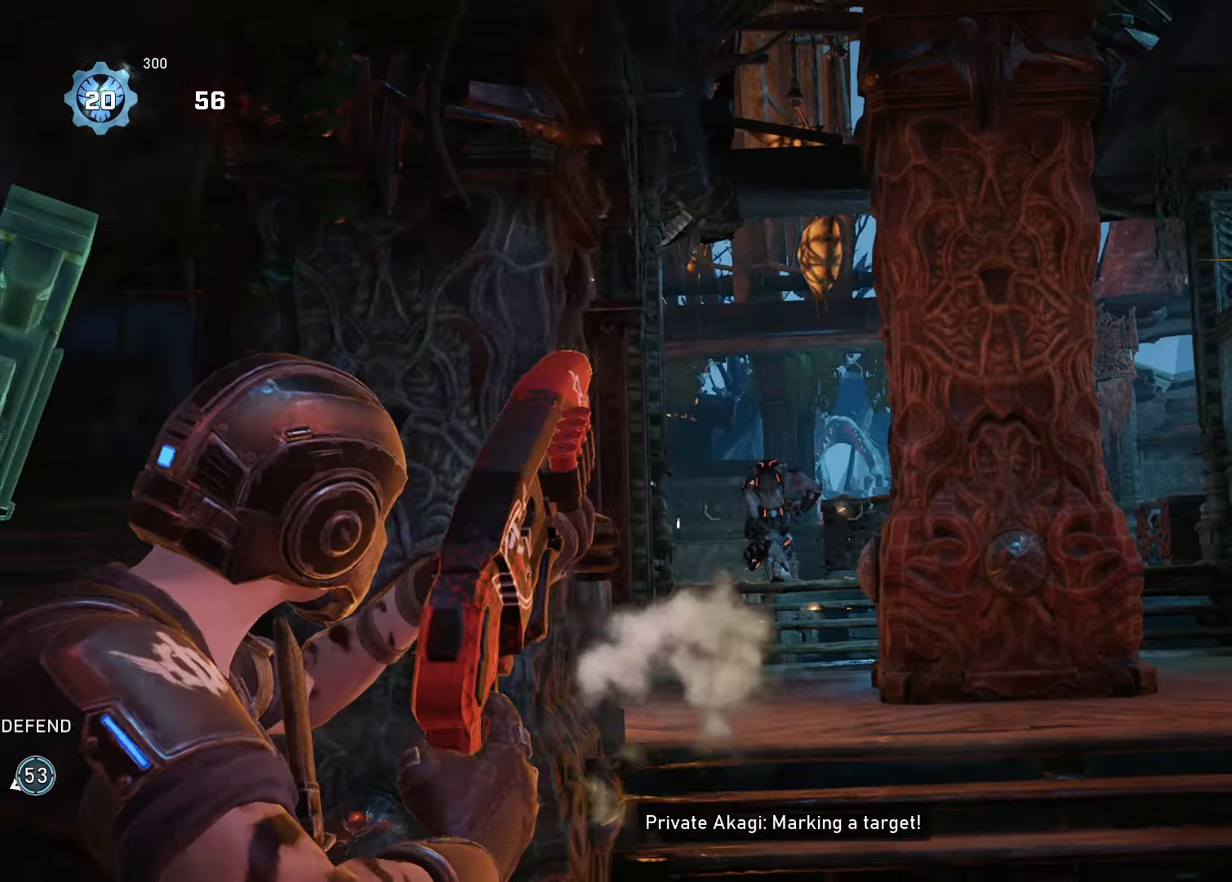
{"buttons": ["L1"], "left_stick": "up-left", "right_stick": "left", "events": [[17, "left_stick", "down-left"], [50, "R2", "up"], [117, "L1", "down"], [167, "A", "down"], [217, "A", "up"], [217, "left_stick", "left"], [234, "right_stick", "down-left"], [267, "L1", "up"], [334, "right_stick", "left"], [451, "L1", "down"], [451, "left_stick", "up-left"]]}
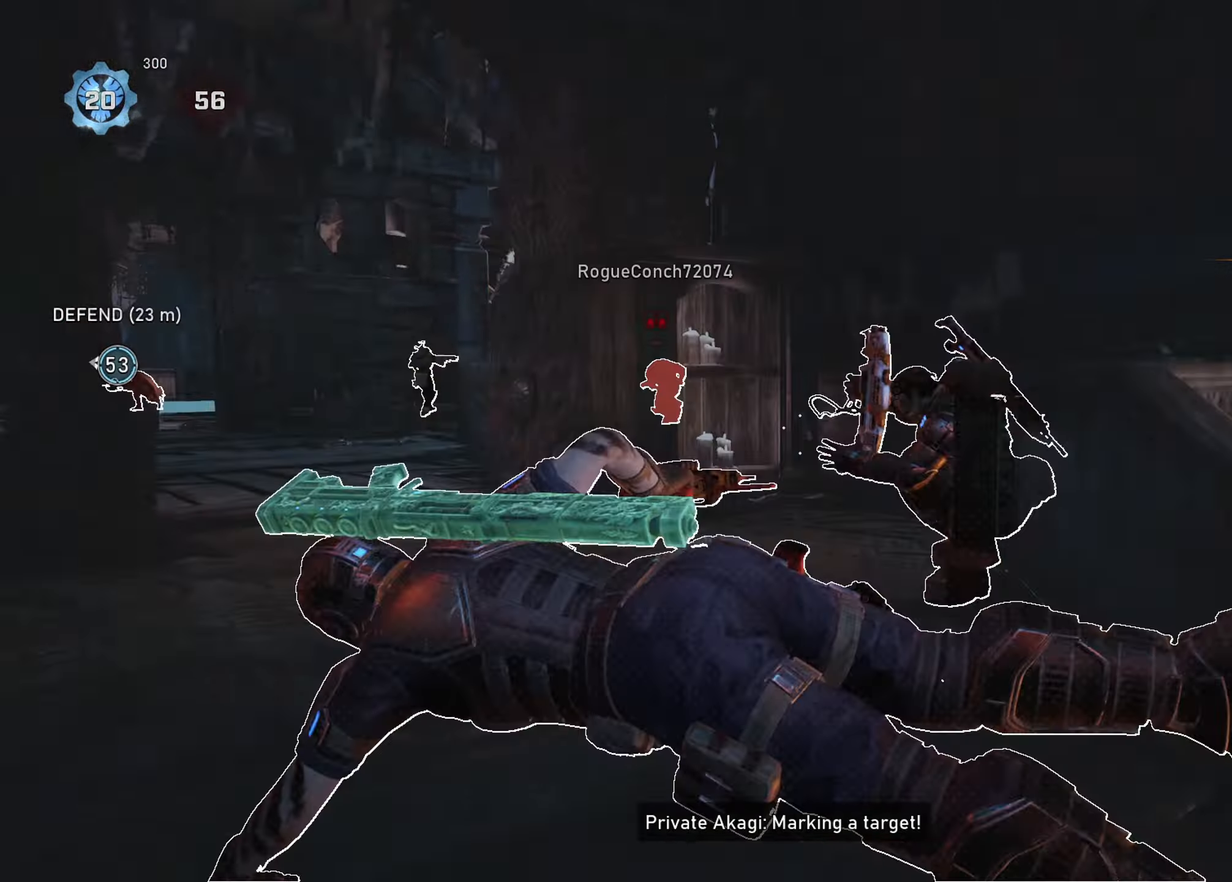
{"buttons": ["A", "L1"], "left_stick": "up", "right_stick": "center", "events": [[50, "A", "down"], [100, "L1", "up"], [167, "left_stick", "center"], [217, "R1", "down"], [316, "right_stick", "center"], [349, "R1", "up"], [366, "left_stick", "up"], [449, "L1", "down"]]}
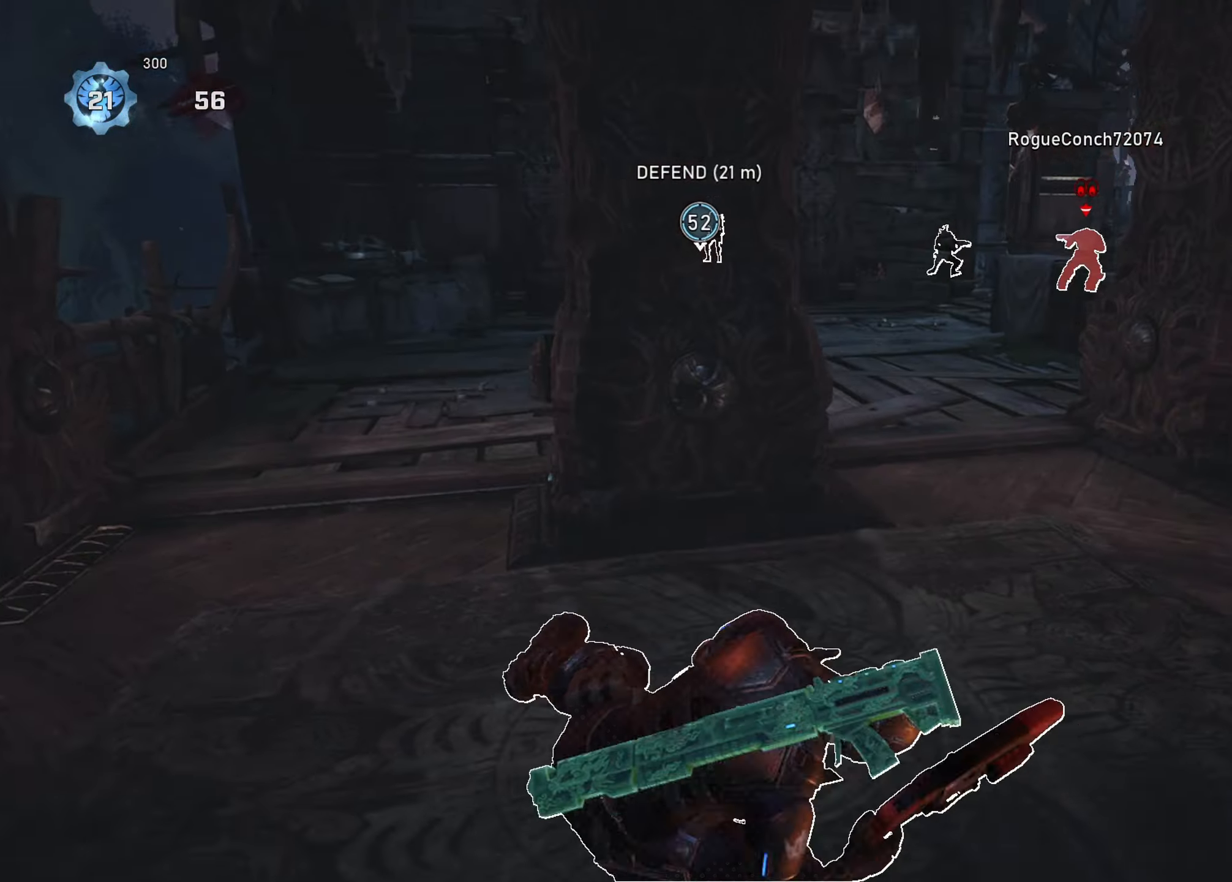
{"buttons": ["A", "L1", "L3"], "left_stick": "up", "right_stick": "center", "events": [[166, "A", "up"], [250, "A", "down"], [300, "A", "up"], [300, "L1", "up"], [400, "L1", "down"], [417, "L3", "down"], [483, "A", "down"]]}
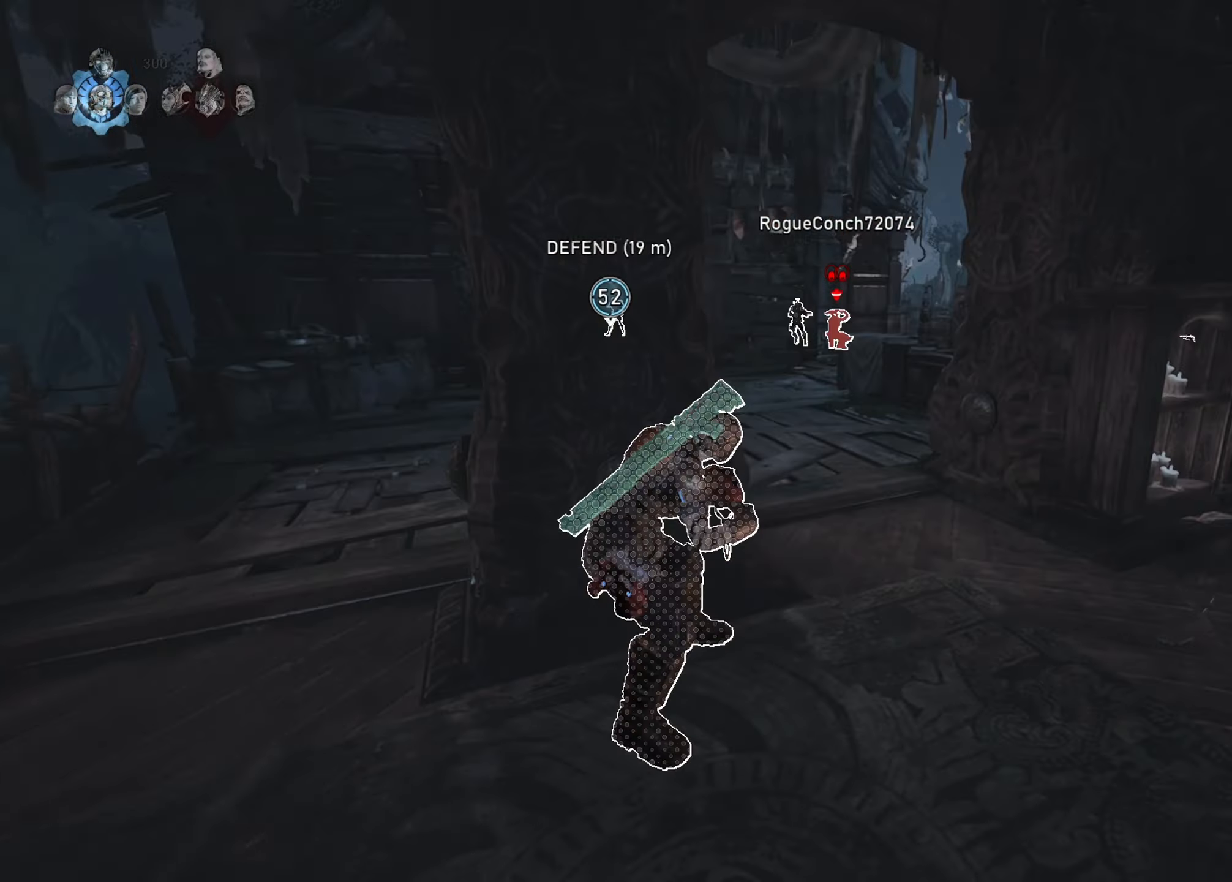
{"buttons": ["A"], "left_stick": "center", "right_stick": "center", "events": [[50, "L3", "up"], [100, "L1", "up"], [217, "left_stick", "center"], [284, "R1", "down"], [350, "DPAD_DOWN", "down"], [384, "R1", "up"], [434, "DPAD_DOWN", "up"]]}
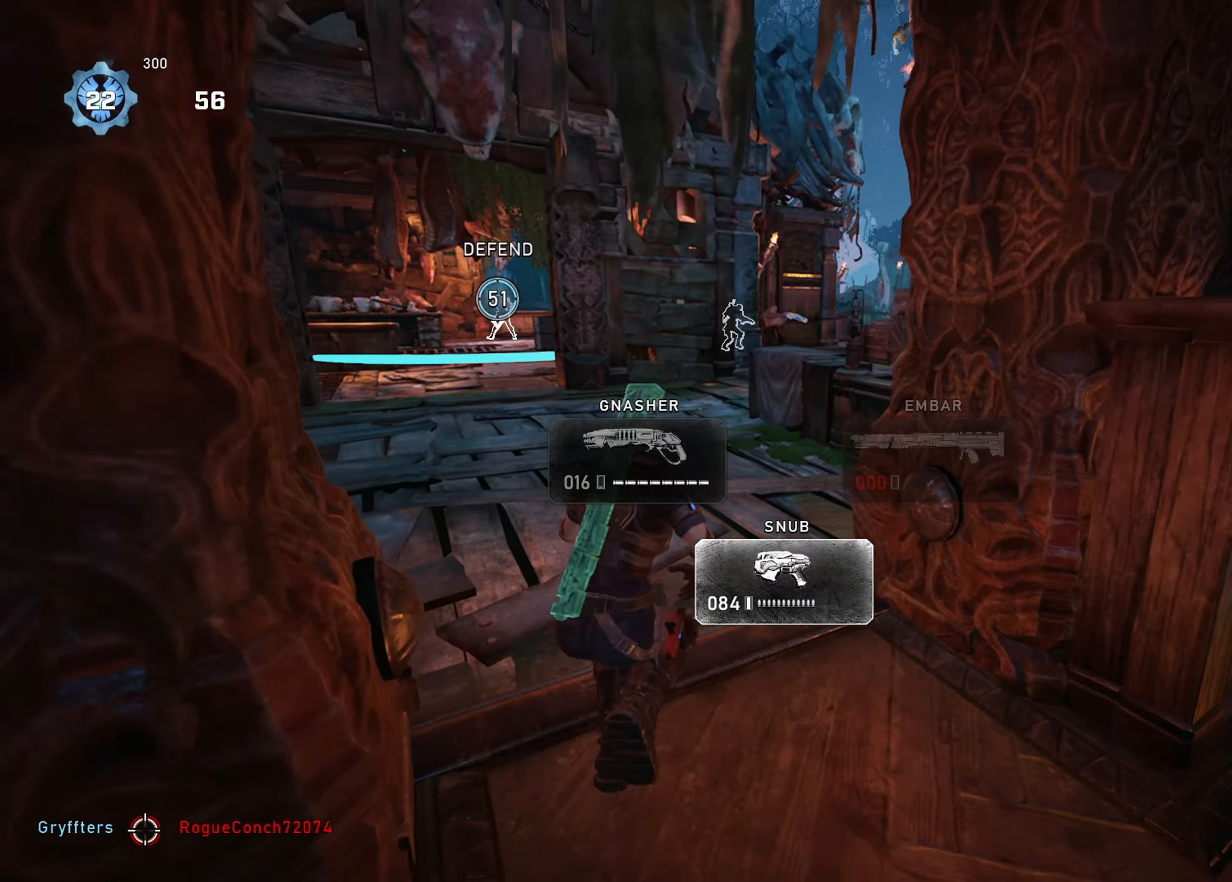
{"buttons": ["L1"], "left_stick": "up", "right_stick": "right", "events": [[317, "left_stick", "up"], [383, "A", "up"], [383, "right_stick", "right"], [433, "L1", "down"], [450, "A", "down"], [500, "A", "up"]]}
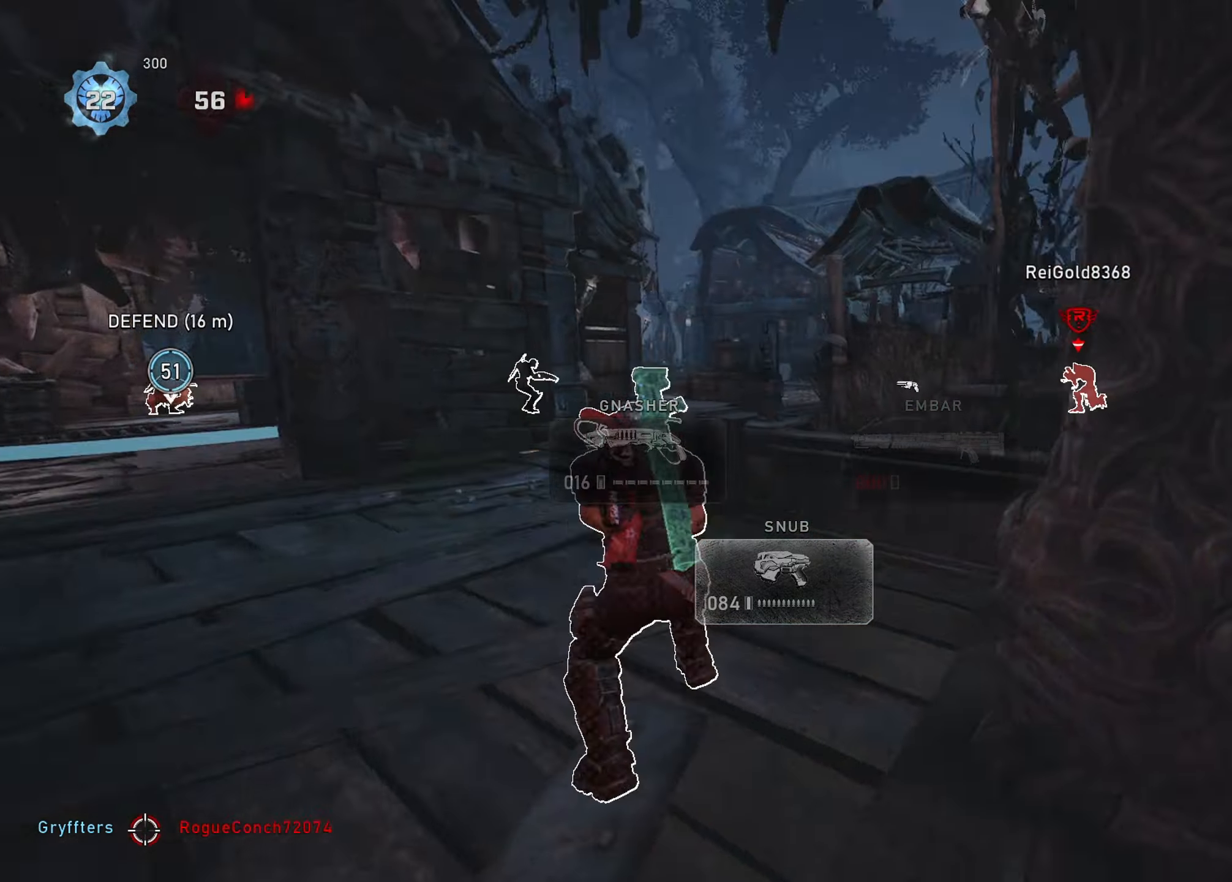
{"buttons": [], "left_stick": "left", "right_stick": "center", "events": [[33, "left_stick", "up-left"], [33, "right_stick", "center"], [67, "L1", "up"], [133, "right_stick", "right"], [284, "right_stick", "center"], [334, "left_stick", "left"]]}
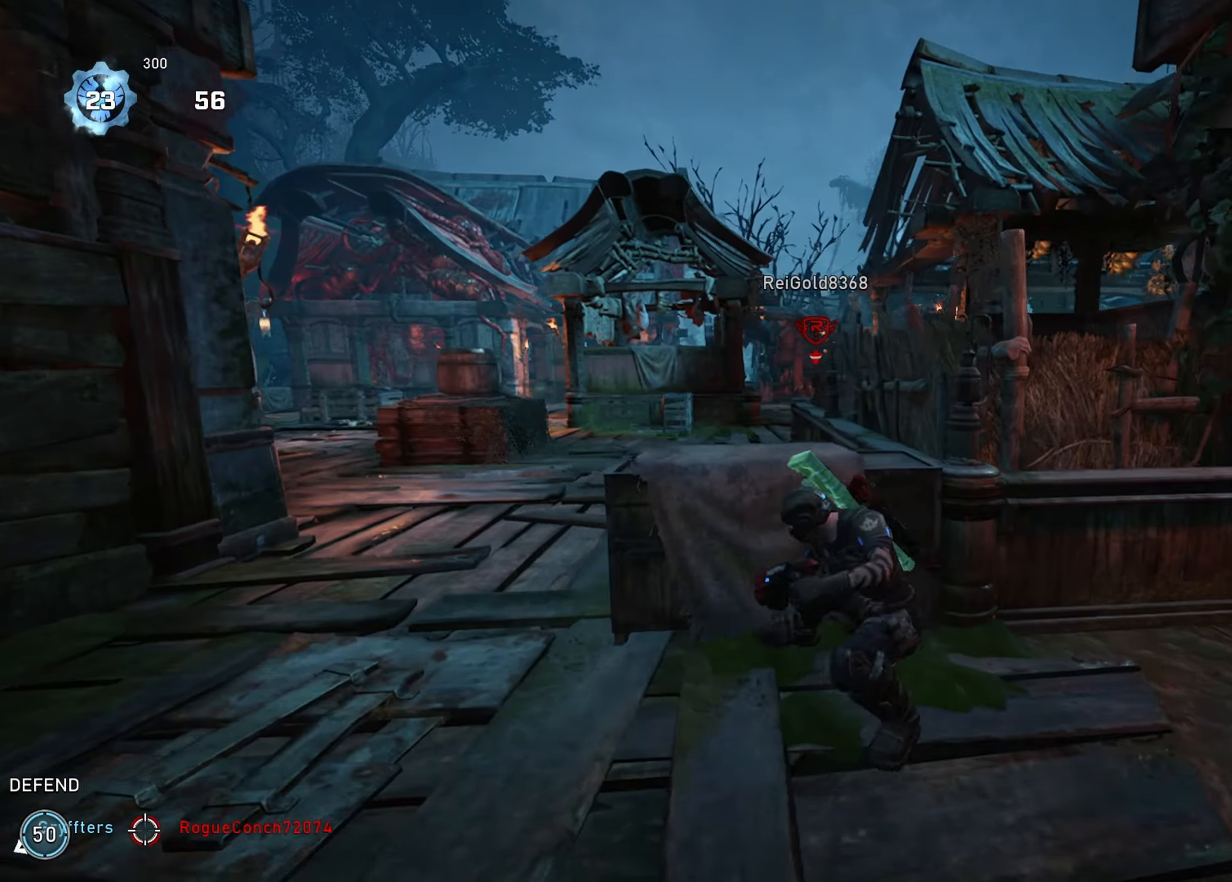
{"buttons": ["L2", "R2"], "left_stick": "left", "right_stick": "left", "events": [[50, "L2", "down"], [50, "left_stick", "down"], [66, "right_stick", "up-right"], [150, "left_stick", "down-left"], [183, "right_stick", "center"], [266, "right_stick", "up-left"], [333, "R2", "down"], [350, "left_stick", "left"], [383, "right_stick", "center"], [417, "R2", "up"], [450, "R2", "down"], [450, "right_stick", "left"]]}
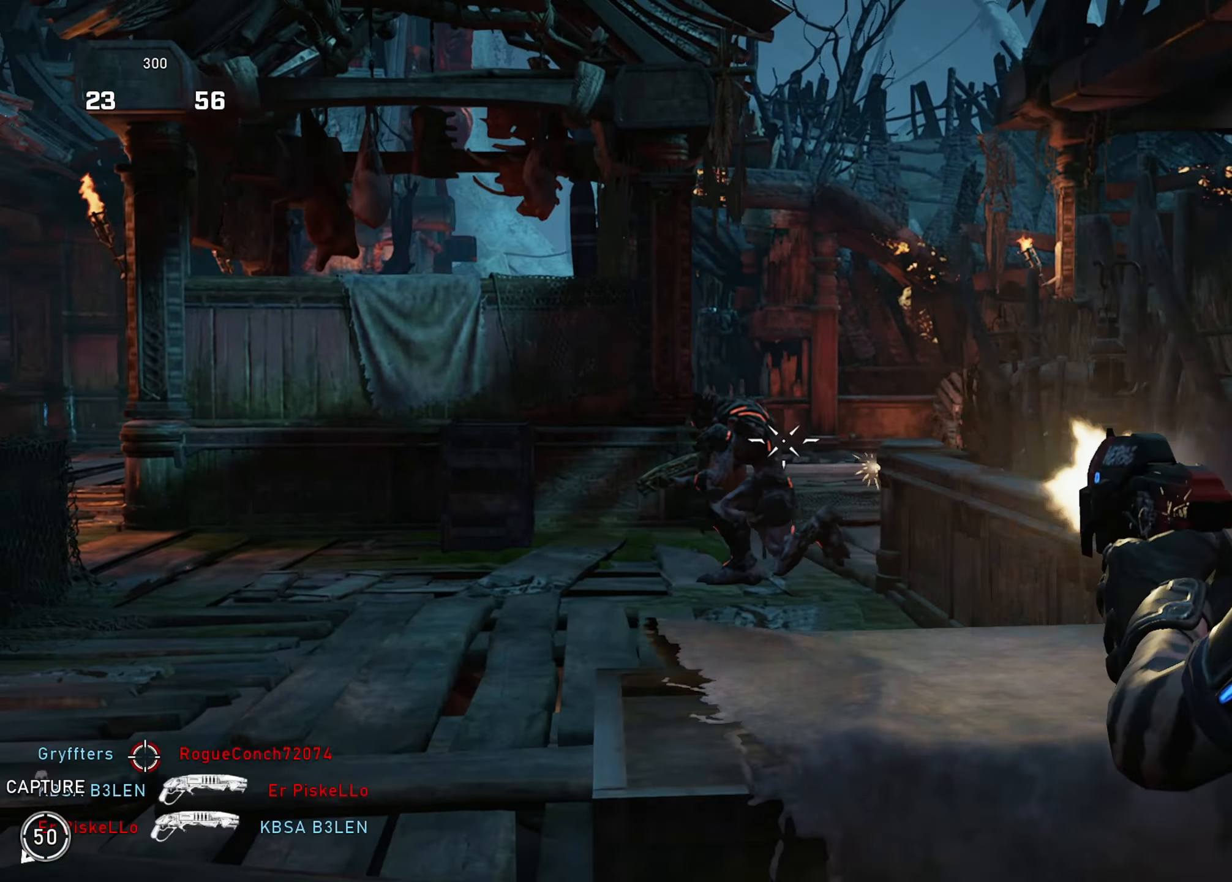
{"buttons": ["L2"], "left_stick": "center", "right_stick": "left", "events": [[17, "R2", "up"], [67, "R2", "down"], [83, "left_stick", "center"], [133, "L3", "down"], [133, "R2", "up"], [200, "R2", "down"], [234, "L3", "up"], [267, "R2", "up"], [300, "R2", "down"], [384, "R2", "up"], [434, "R2", "down"], [501, "R2", "up"]]}
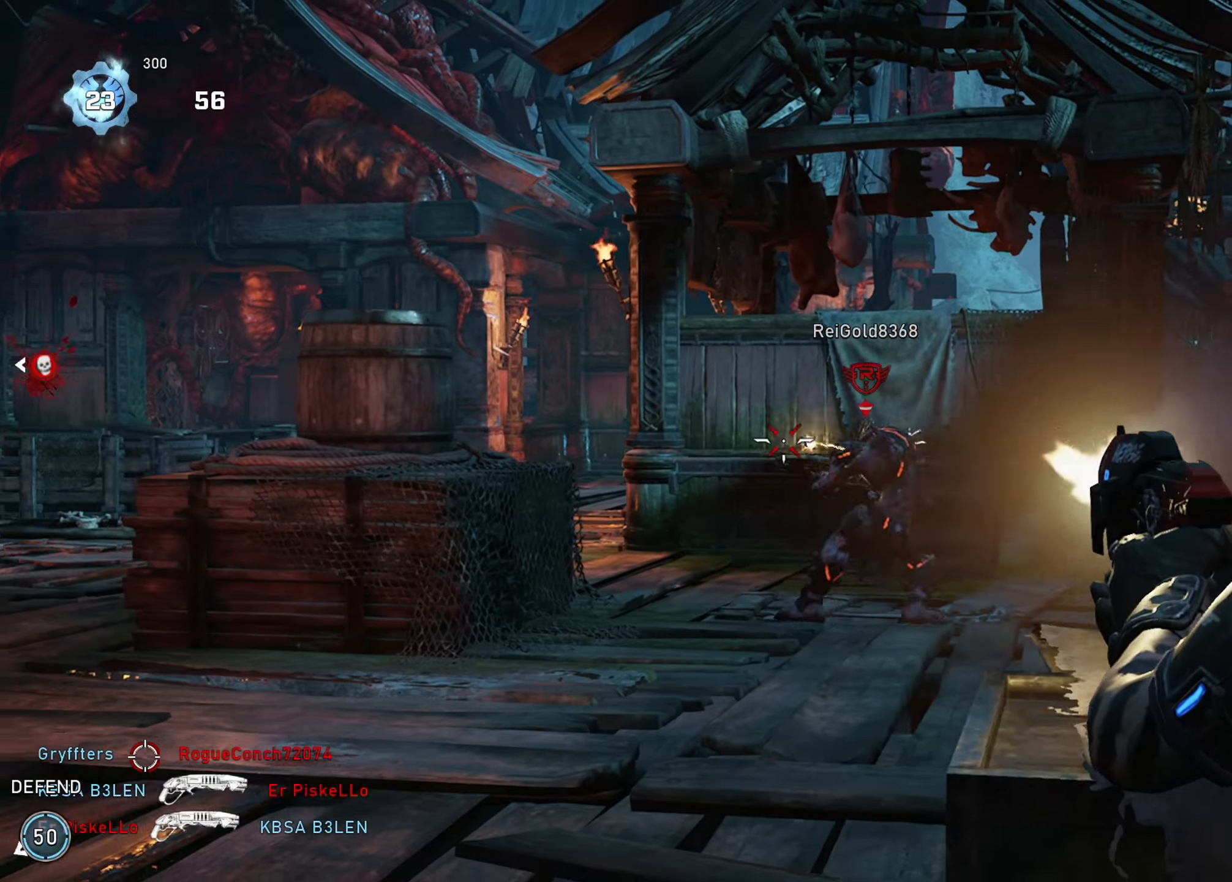
{"buttons": ["L2"], "left_stick": "up-left", "right_stick": "down-left", "events": [[50, "R2", "down"], [83, "right_stick", "center"], [116, "R2", "up"], [183, "R2", "down"], [233, "R2", "up"], [250, "right_stick", "down-left"], [300, "R2", "down"], [300, "left_stick", "left"], [350, "R2", "up"], [383, "left_stick", "up-left"], [417, "R2", "down"], [483, "R2", "up"]]}
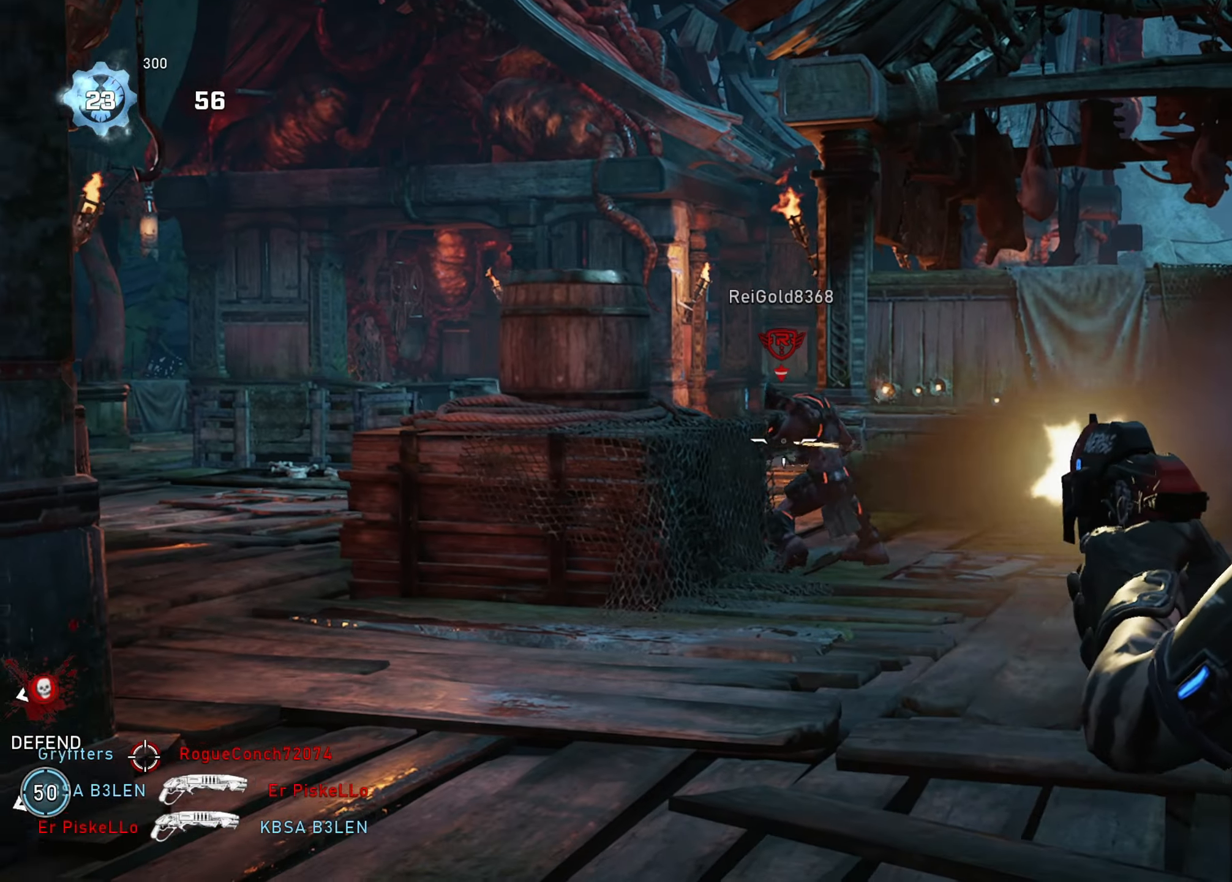
{"buttons": [], "left_stick": "up-left", "right_stick": "center", "events": [[33, "R2", "down"], [100, "R2", "up"], [117, "left_stick", "center"], [167, "R2", "down"], [234, "L2", "up"], [234, "R2", "up"], [250, "DPAD_LEFT", "down"], [300, "DPAD_LEFT", "up"], [367, "right_stick", "center"], [384, "left_stick", "up-left"]]}
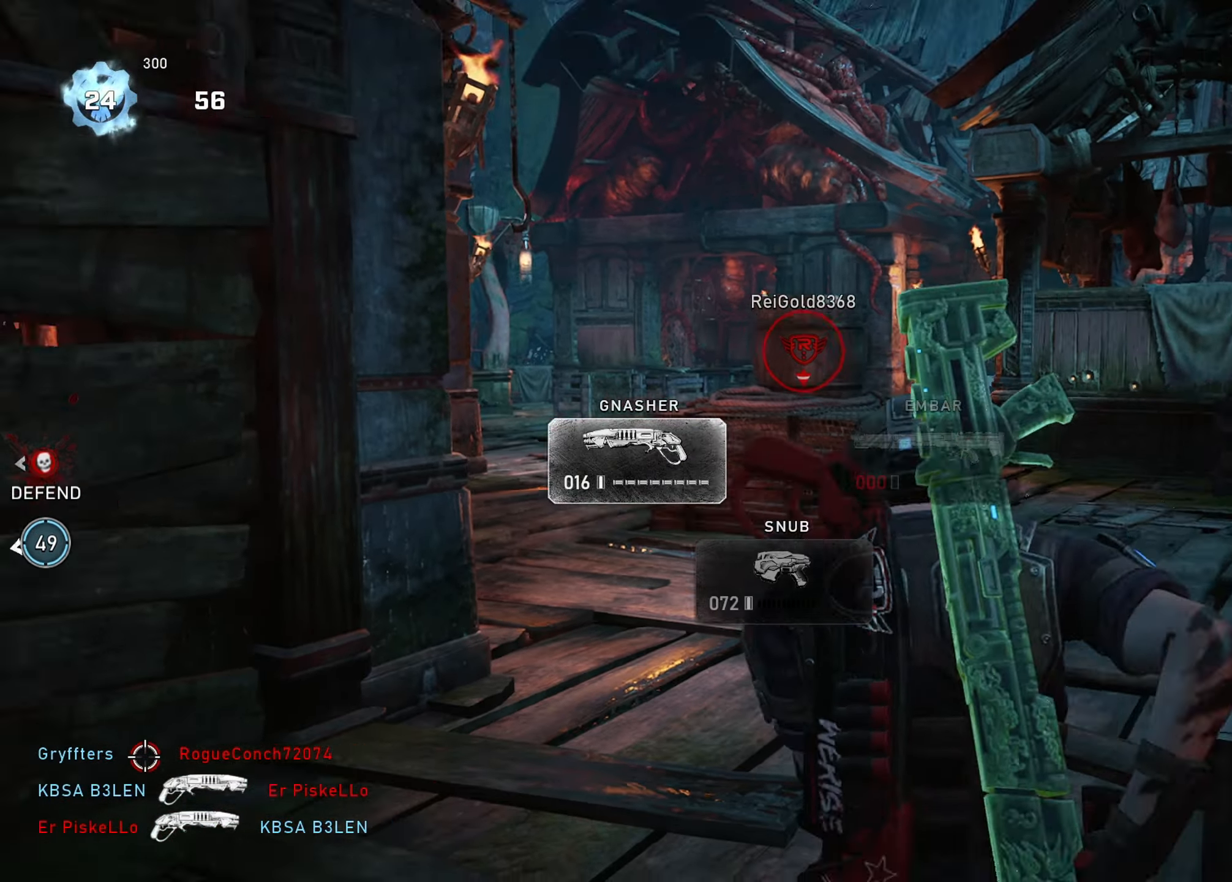
{"buttons": [], "left_stick": "up-left", "right_stick": "center", "events": [[33, "right_stick", "down-left"], [116, "right_stick", "center"], [200, "left_stick", "up-right"], [333, "A", "down"], [333, "left_stick", "up-left"], [383, "A", "up"]]}
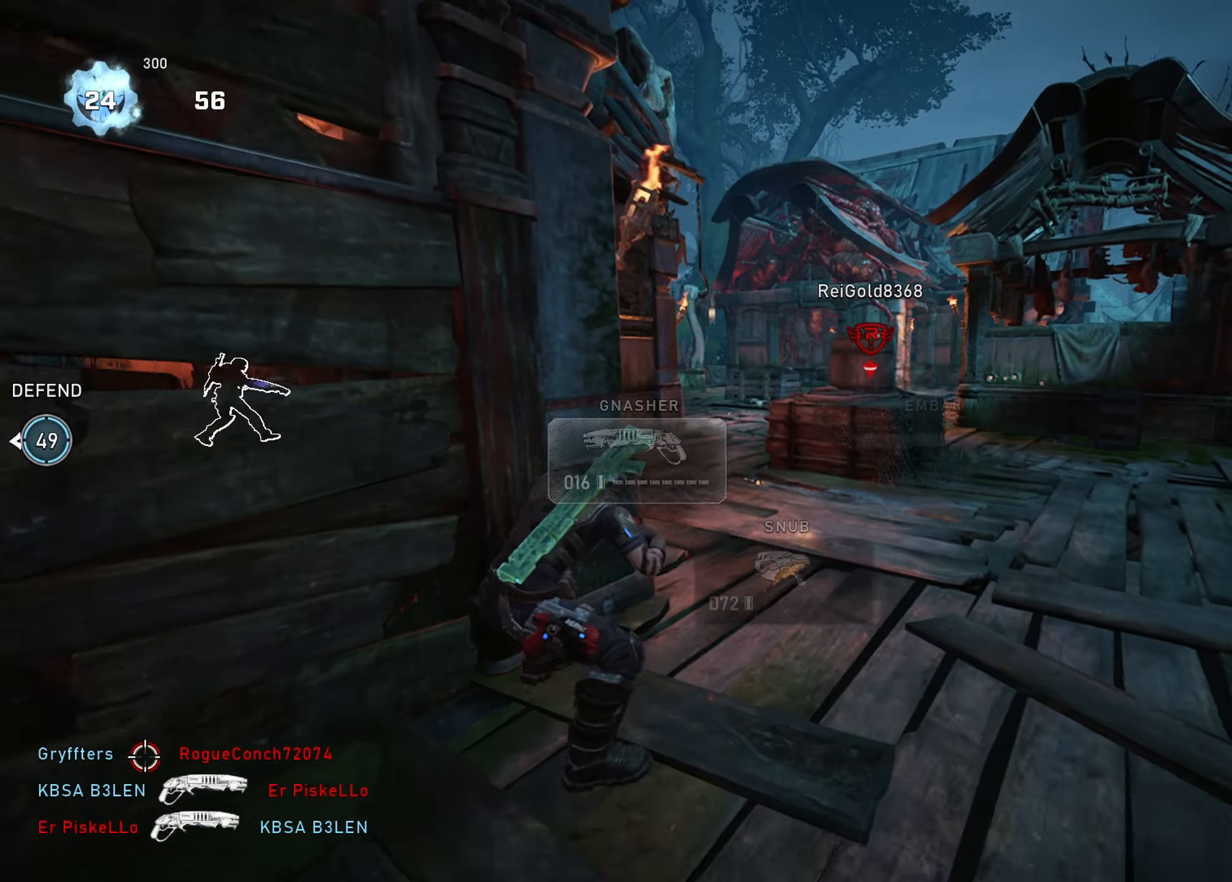
{"buttons": [], "left_stick": "up", "right_stick": "center", "events": [[67, "left_stick", "up-right"], [200, "A", "down"], [234, "left_stick", "up-left"], [250, "L3", "down"], [267, "A", "up"], [317, "A", "down"], [384, "right_stick", "right"], [401, "L3", "up"], [451, "A", "up"], [451, "left_stick", "up"], [484, "right_stick", "center"]]}
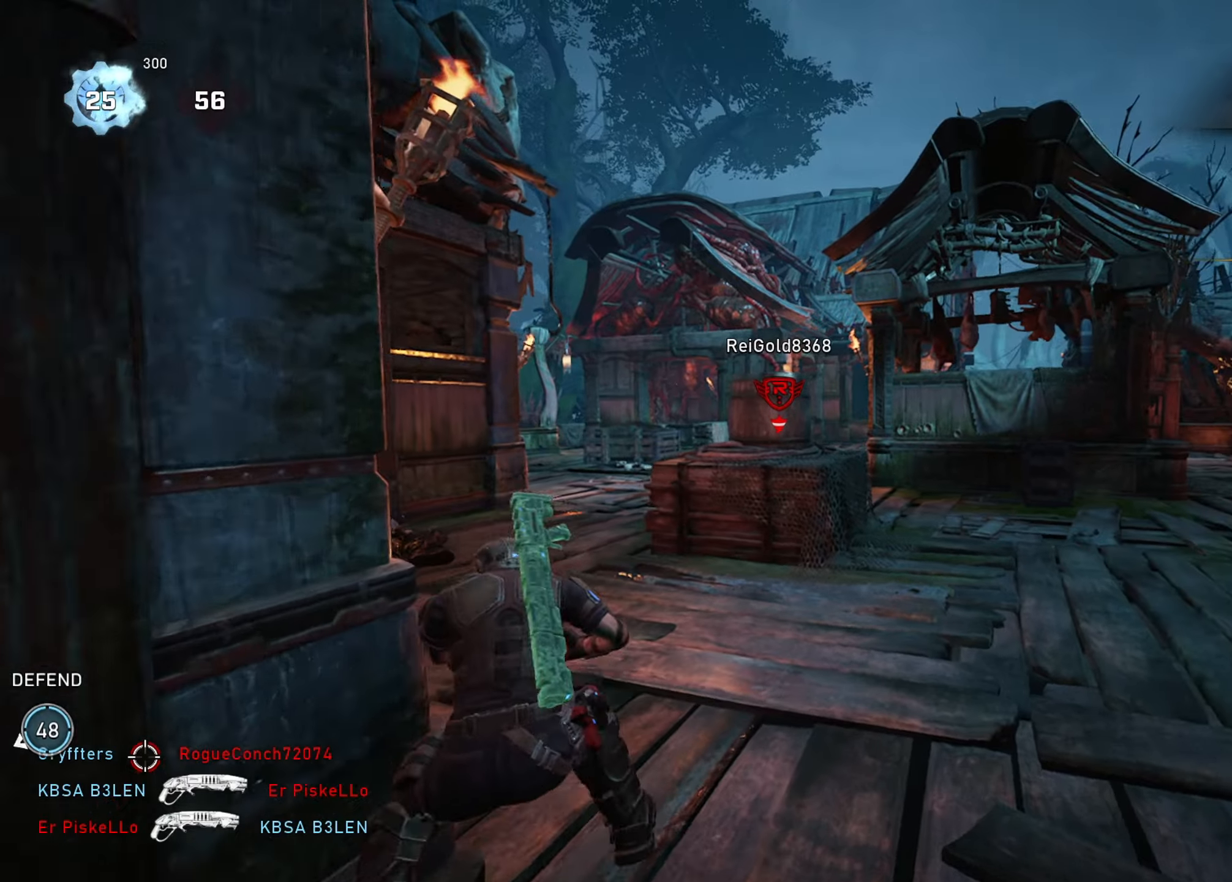
{"buttons": [], "left_stick": "right", "right_stick": "center", "events": [[117, "left_stick", "up-right"], [167, "A", "down"], [200, "A", "up"], [384, "left_stick", "right"]]}
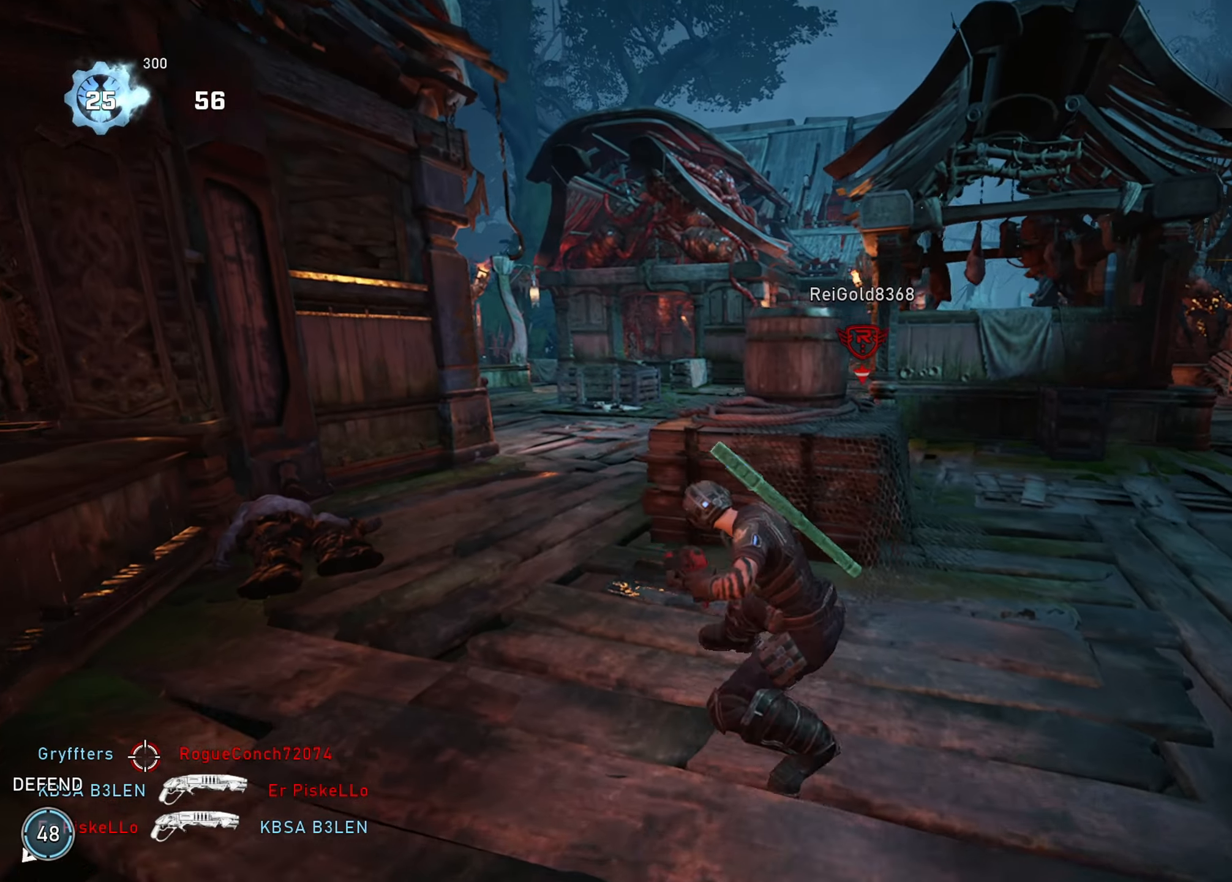
{"buttons": [], "left_stick": "right", "right_stick": "center", "events": [[50, "left_stick", "up-right"], [200, "A", "down"], [250, "A", "up"], [350, "left_stick", "center"], [350, "right_stick", "left"], [417, "left_stick", "right"], [500, "right_stick", "center"]]}
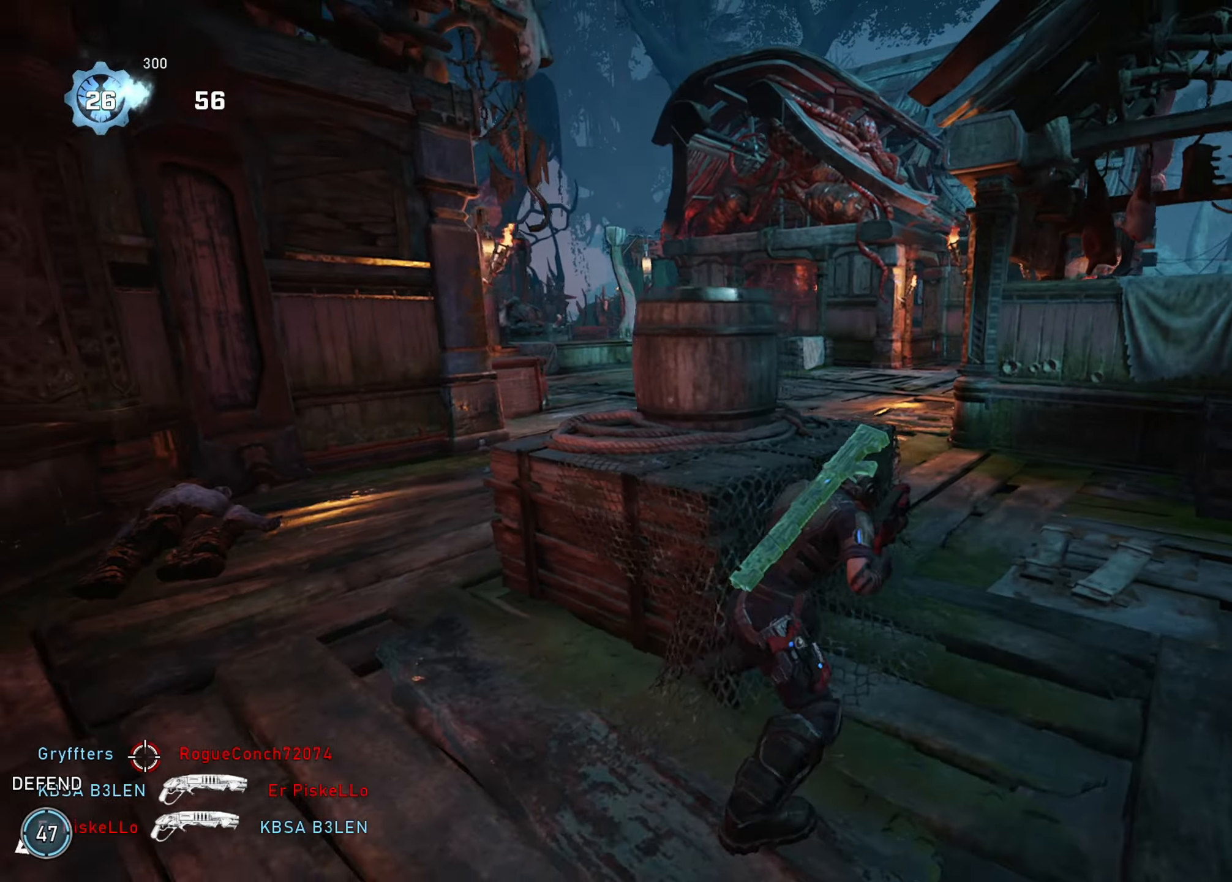
{"buttons": ["R2"], "left_stick": "right", "right_stick": "center", "events": [[267, "right_stick", "left"], [484, "R2", "down"], [484, "right_stick", "center"]]}
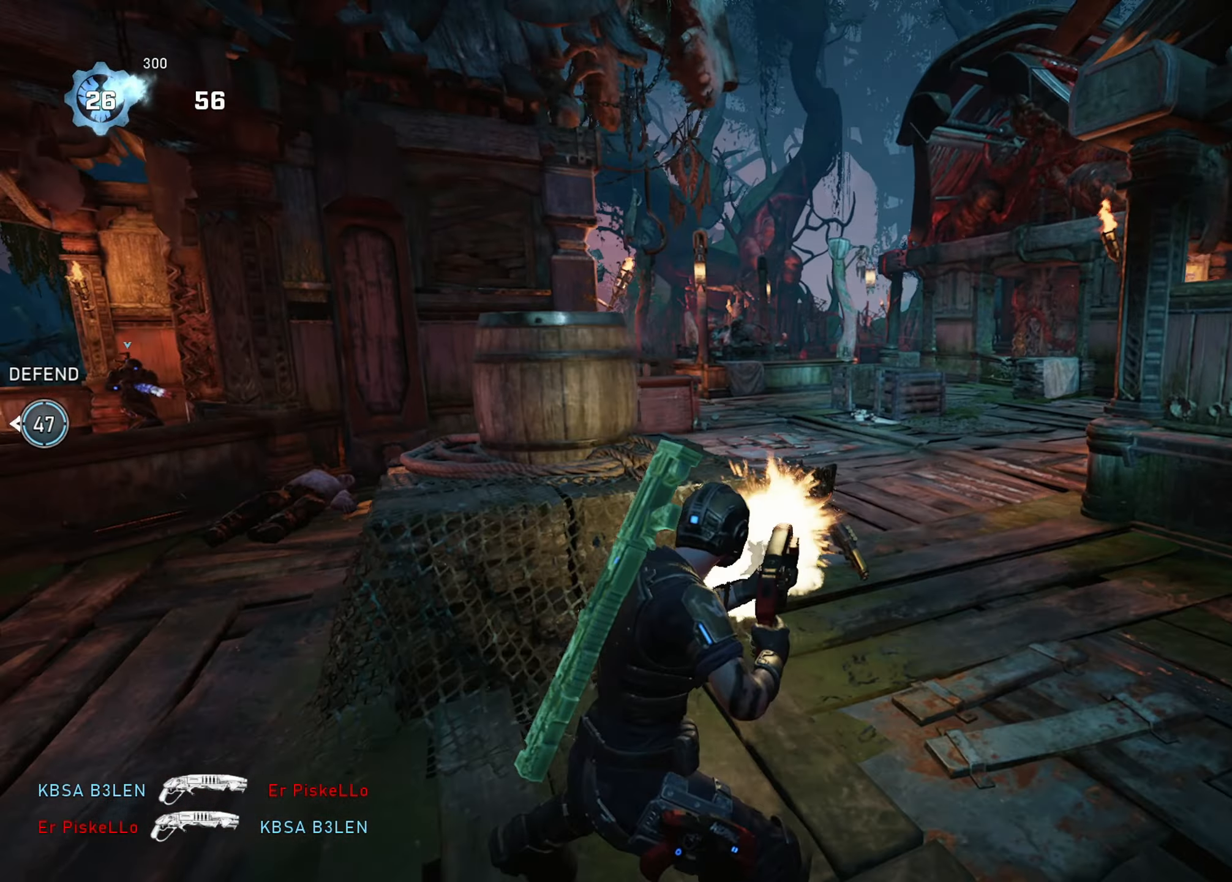
{"buttons": [], "left_stick": "up-left", "right_stick": "center", "events": [[50, "left_stick", "up-left"], [100, "A", "down"], [150, "R2", "up"], [166, "A", "up"], [250, "A", "down"], [333, "right_stick", "right"], [450, "A", "up"], [483, "right_stick", "center"]]}
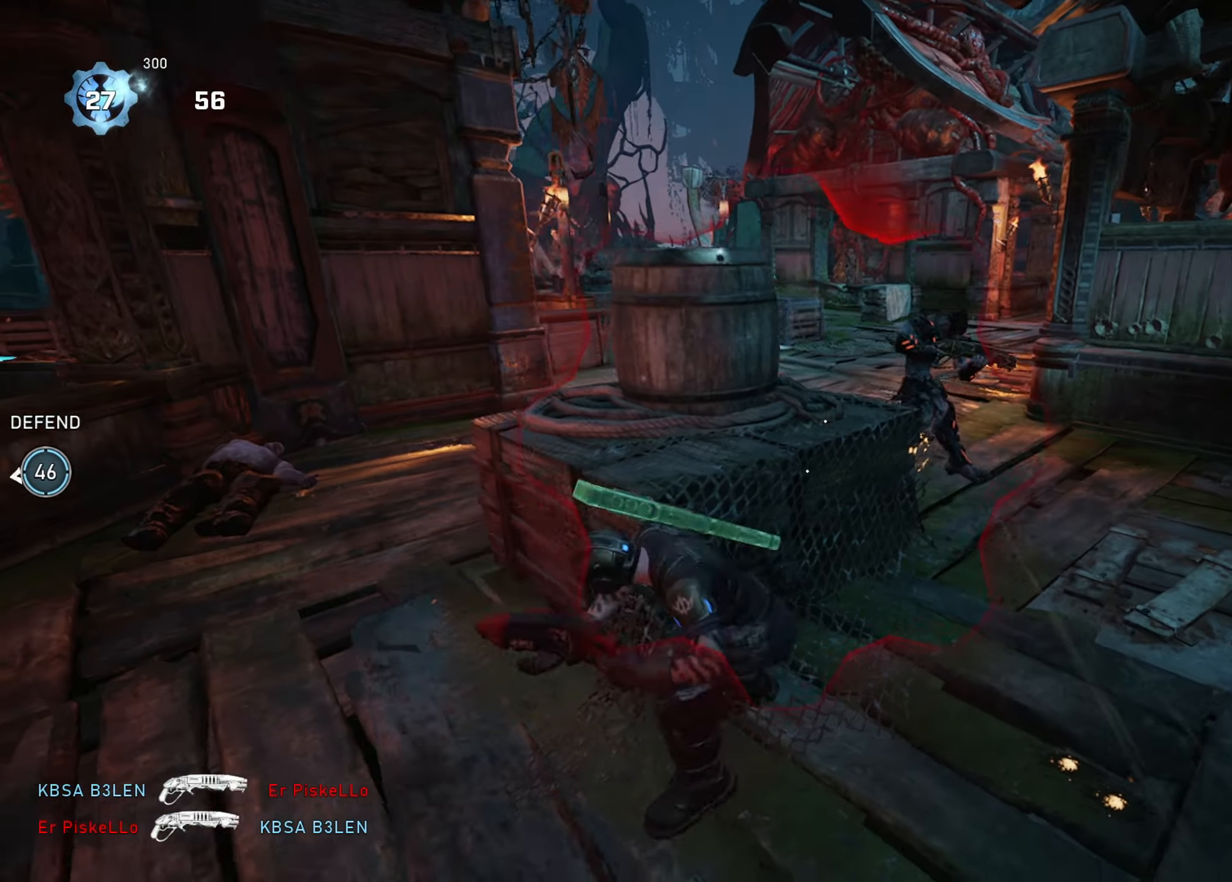
{"buttons": ["L2", "R2", "L3"], "left_stick": "up-left", "right_stick": "center", "events": [[100, "right_stick", "up-right"], [217, "left_stick", "up"], [217, "right_stick", "center"], [317, "right_stick", "right"], [367, "left_stick", "up-left"], [401, "L2", "down"], [417, "L3", "down"], [484, "R2", "down"], [501, "right_stick", "center"]]}
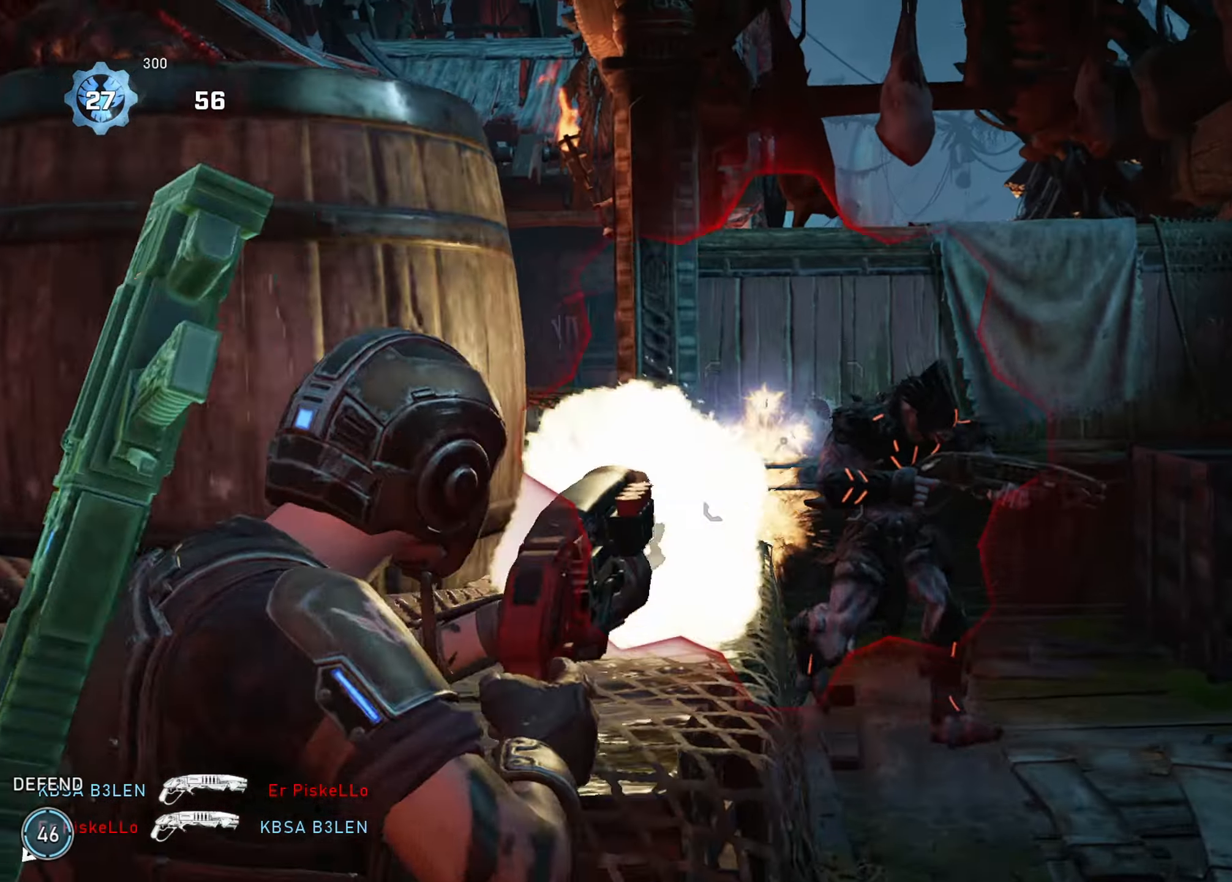
{"buttons": ["A"], "left_stick": "up-left", "right_stick": "center", "events": [[33, "L3", "up"], [50, "L2", "up"], [50, "left_stick", "up"], [50, "right_stick", "down-left"], [100, "right_stick", "center"], [133, "R2", "up"], [300, "left_stick", "center"], [483, "left_stick", "up-left"], [500, "A", "down"]]}
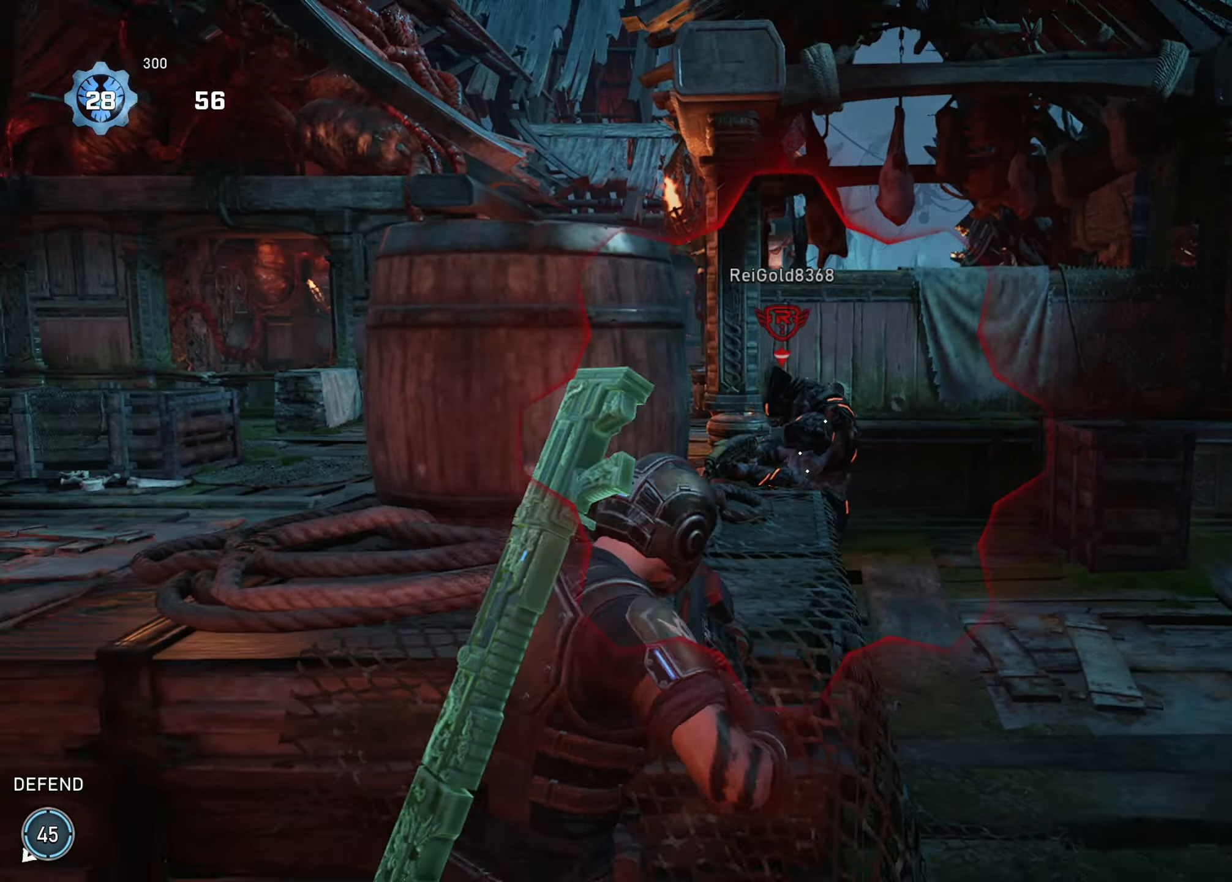
{"buttons": [], "left_stick": "down-left", "right_stick": "up-left", "events": [[50, "A", "up"], [100, "right_stick", "down-right"], [184, "right_stick", "center"], [484, "right_stick", "up-left"], [501, "left_stick", "down-left"]]}
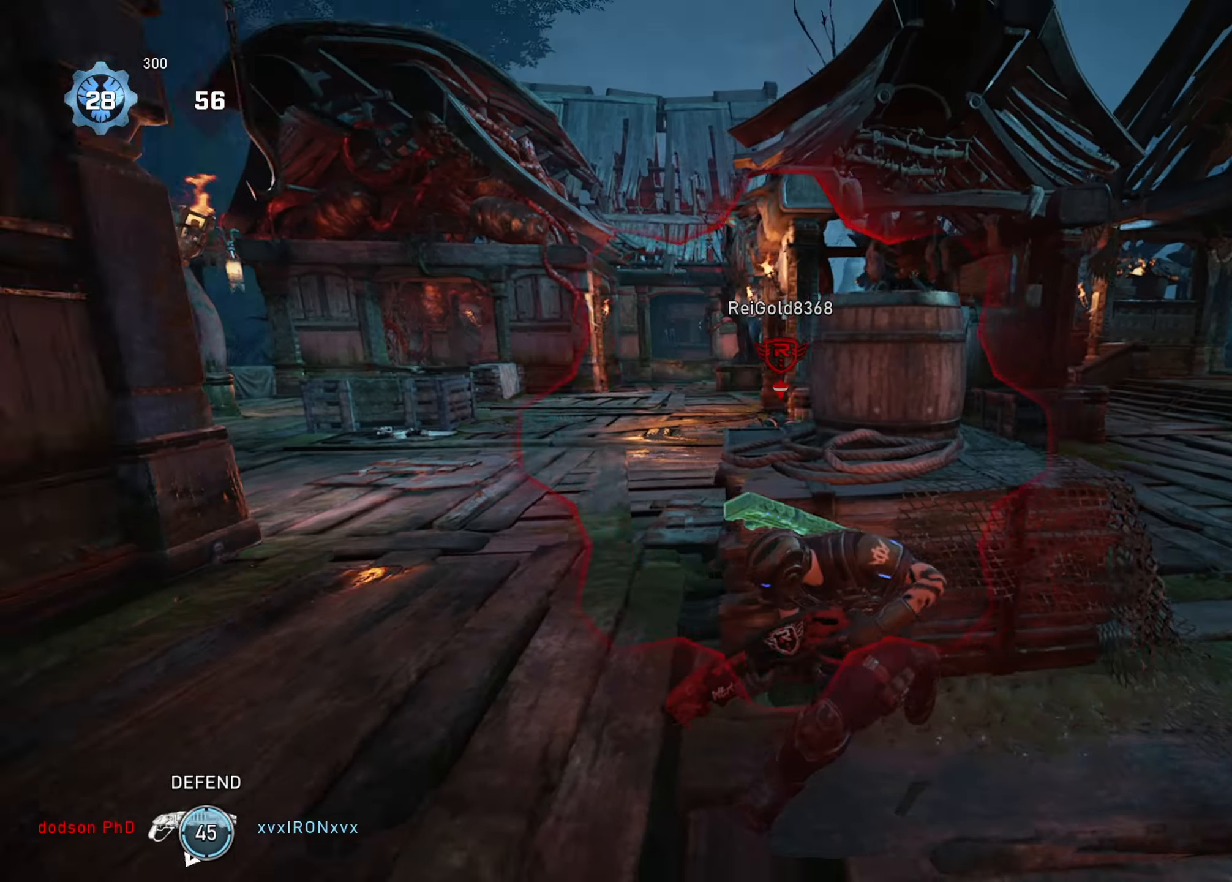
{"buttons": [], "left_stick": "up-left", "right_stick": "center", "events": [[50, "left_stick", "down-right"], [100, "right_stick", "center"], [133, "left_stick", "up-right"], [200, "right_stick", "down"], [267, "A", "down"], [267, "right_stick", "center"], [300, "A", "up"], [300, "left_stick", "up-left"]]}
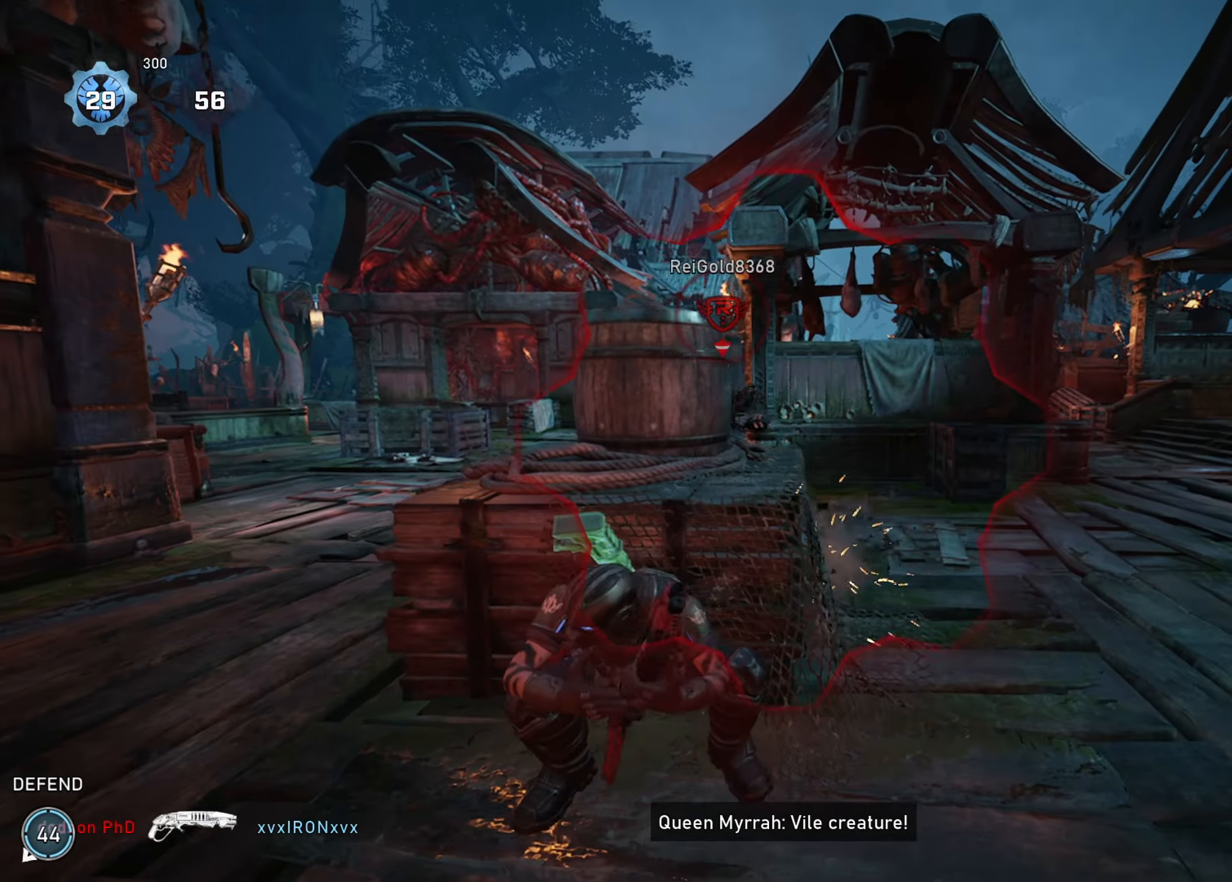
{"buttons": [], "left_stick": "up-left", "right_stick": "center", "events": []}